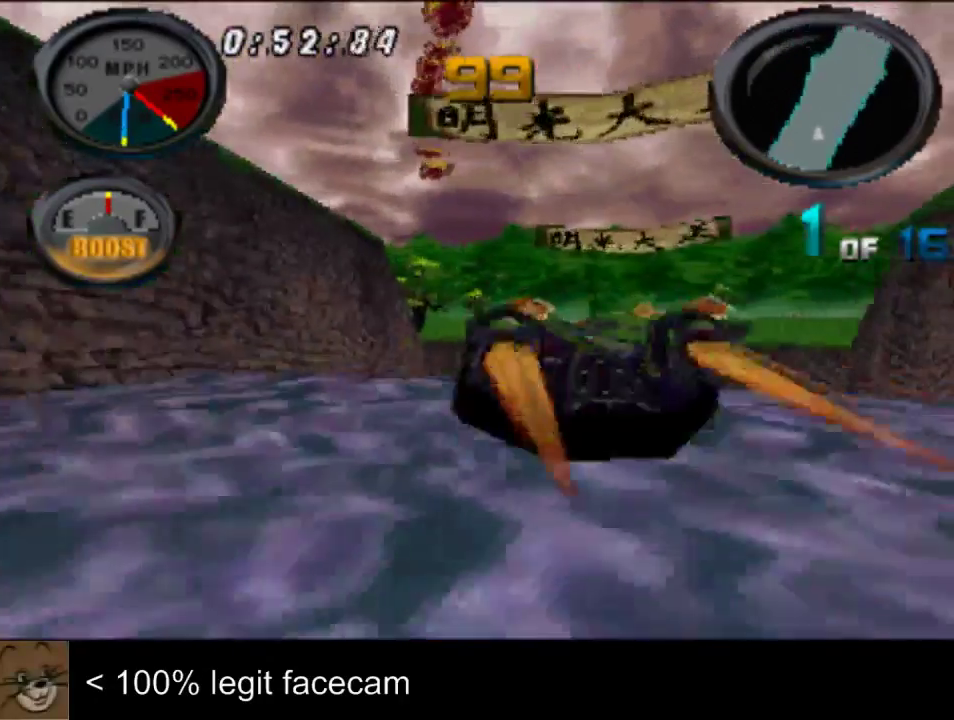
Gameplay with a controller (PlayStation layout); each line is a JSON object with the inputs held at the frame after it. "events" lists button and stick changes between this image and that frame as [ms after this image, input, new state], when the widget could be followed in between. Not read: L2 L3 R2 R3.
{"buttons": [], "left_stick": "left", "right_stick": "up", "events": [[333, "right_stick", "up"], [500, "left_stick", "left"]]}
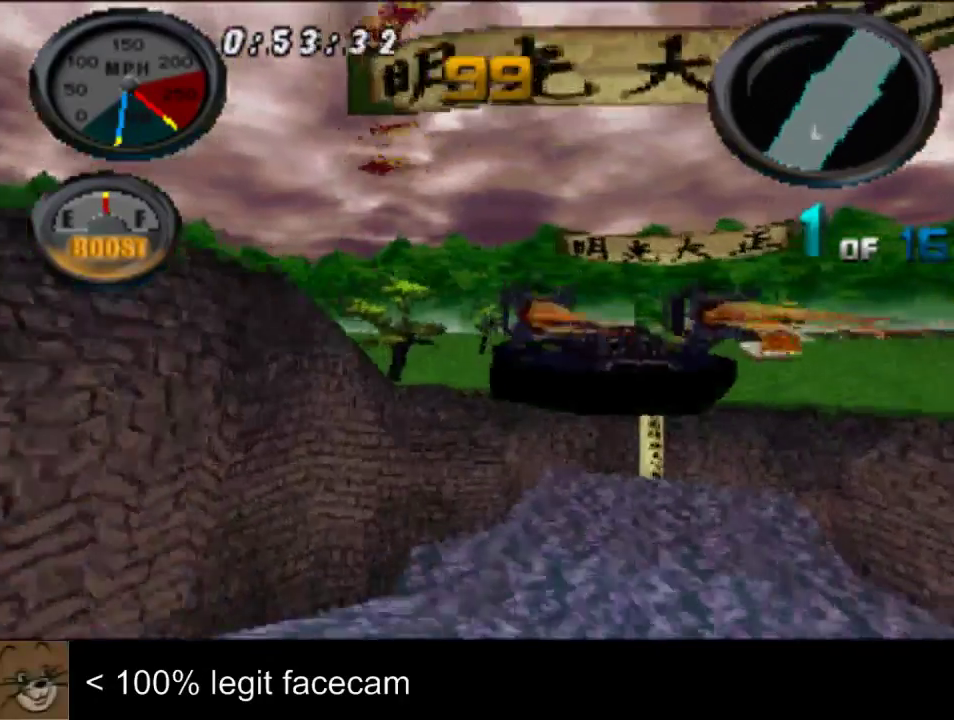
{"buttons": [], "left_stick": "center", "right_stick": "up", "events": [[367, "left_stick", "center"]]}
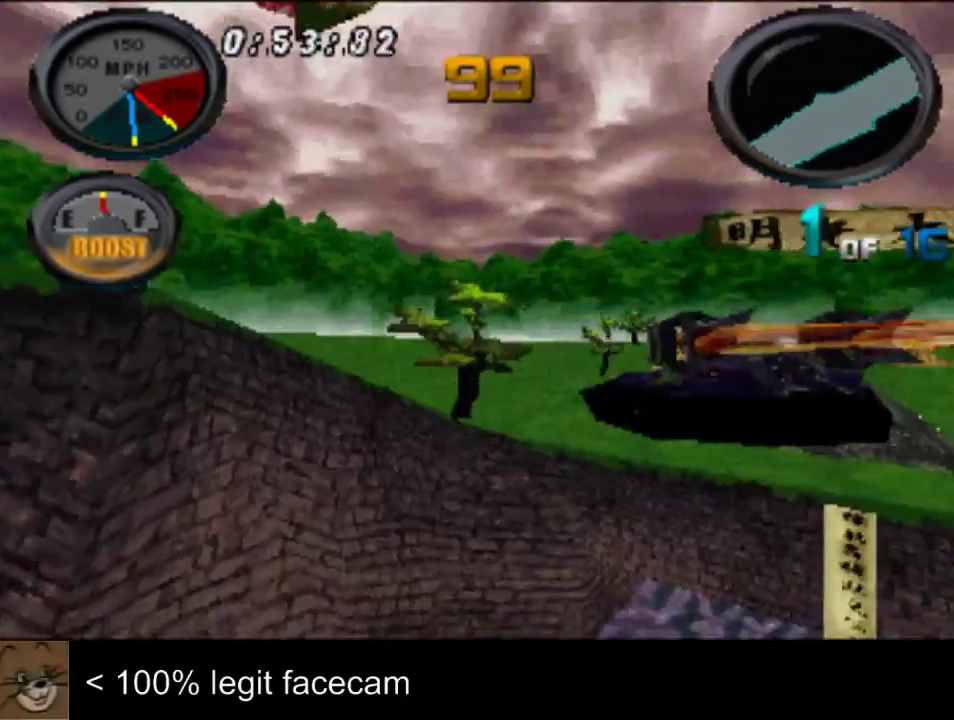
{"buttons": [], "left_stick": "center", "right_stick": "up", "events": [[100, "left_stick", "left"], [200, "left_stick", "center"]]}
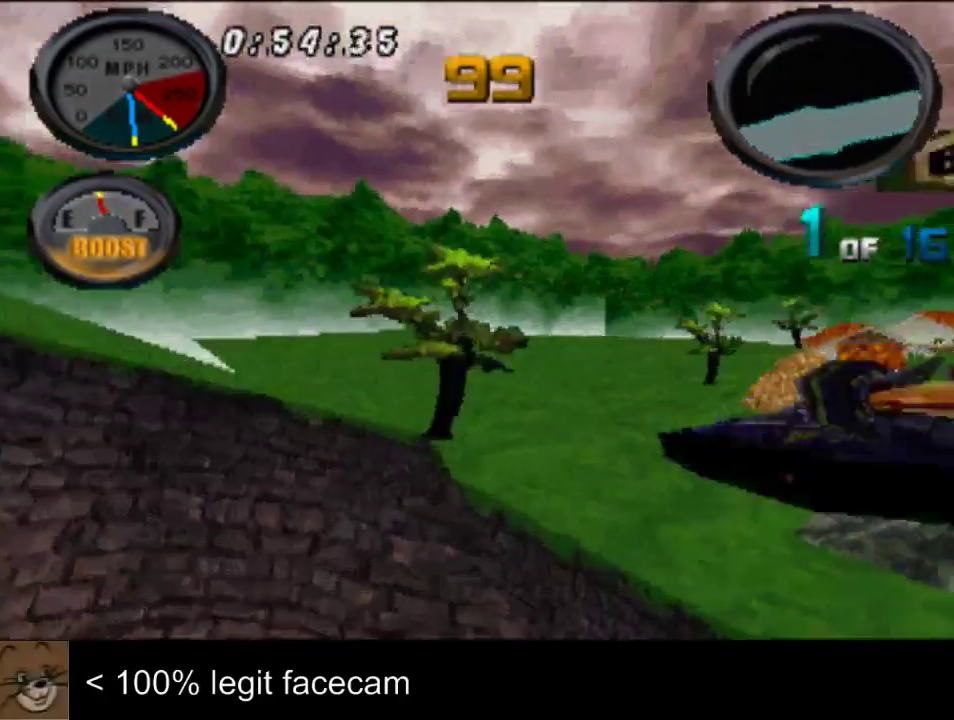
{"buttons": [], "left_stick": "center", "right_stick": "up", "events": [[167, "left_stick", "right"], [333, "left_stick", "center"]]}
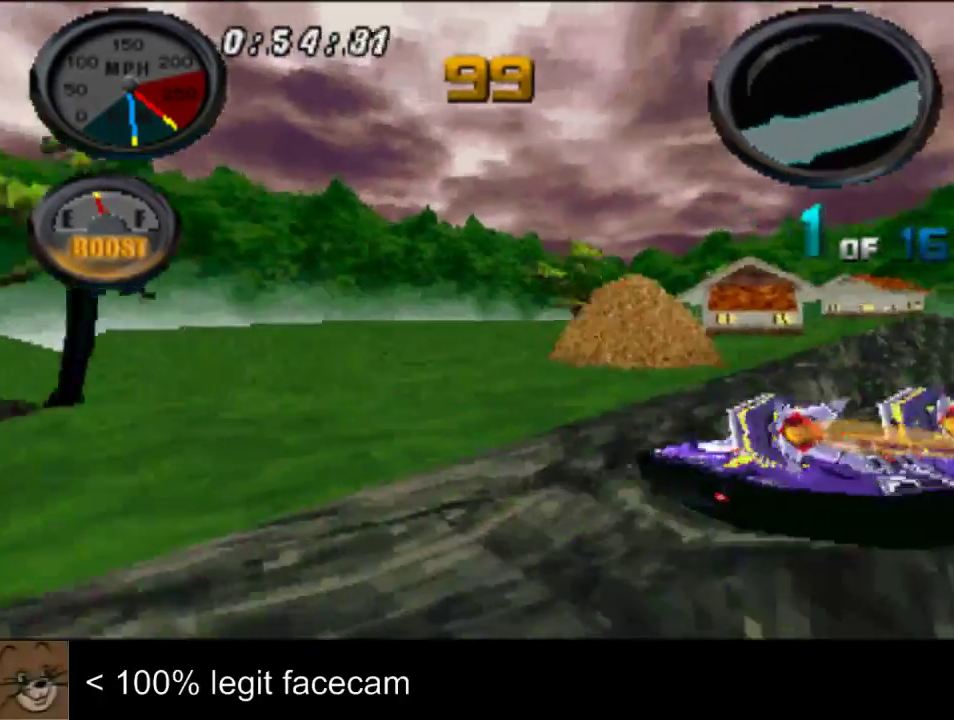
{"buttons": [], "left_stick": "right", "right_stick": "up", "events": [[233, "left_stick", "right"]]}
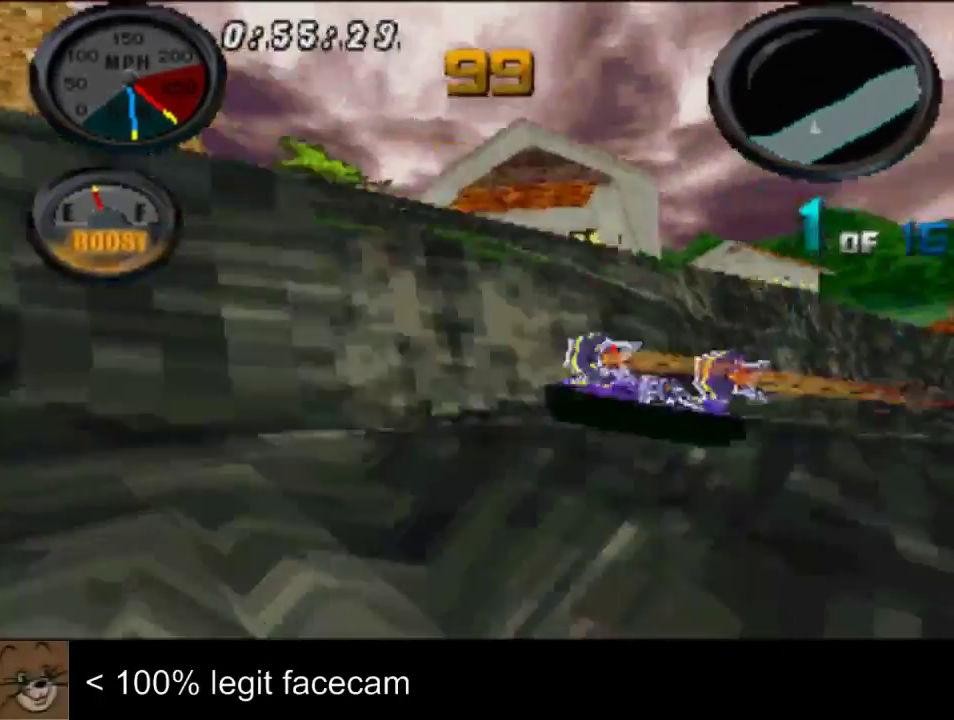
{"buttons": [], "left_stick": "right", "right_stick": "up"}
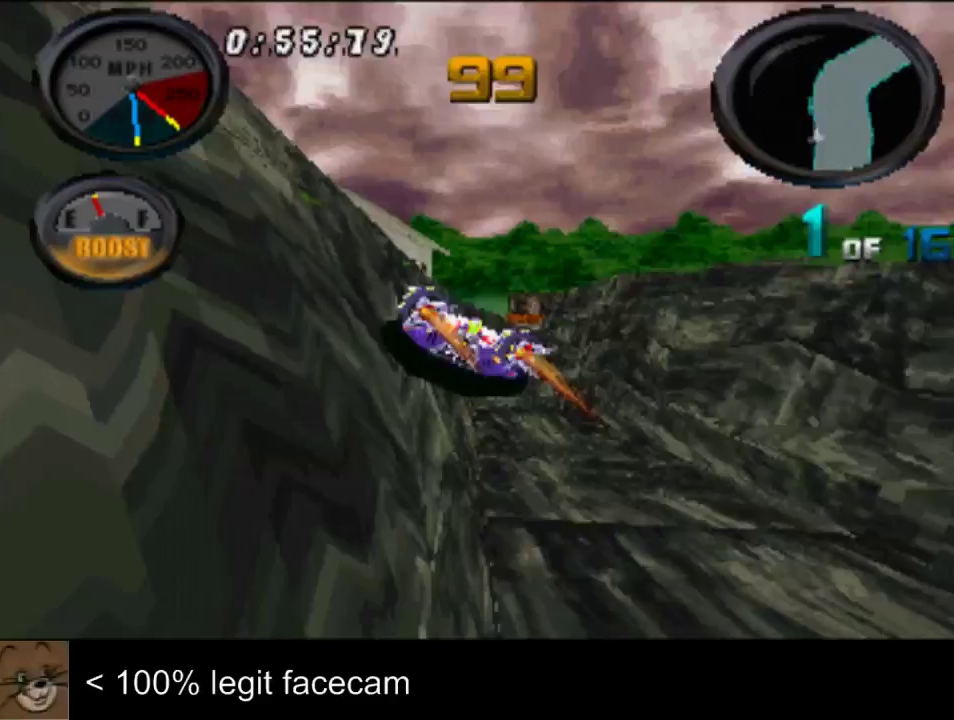
{"buttons": [], "left_stick": "right", "right_stick": "up"}
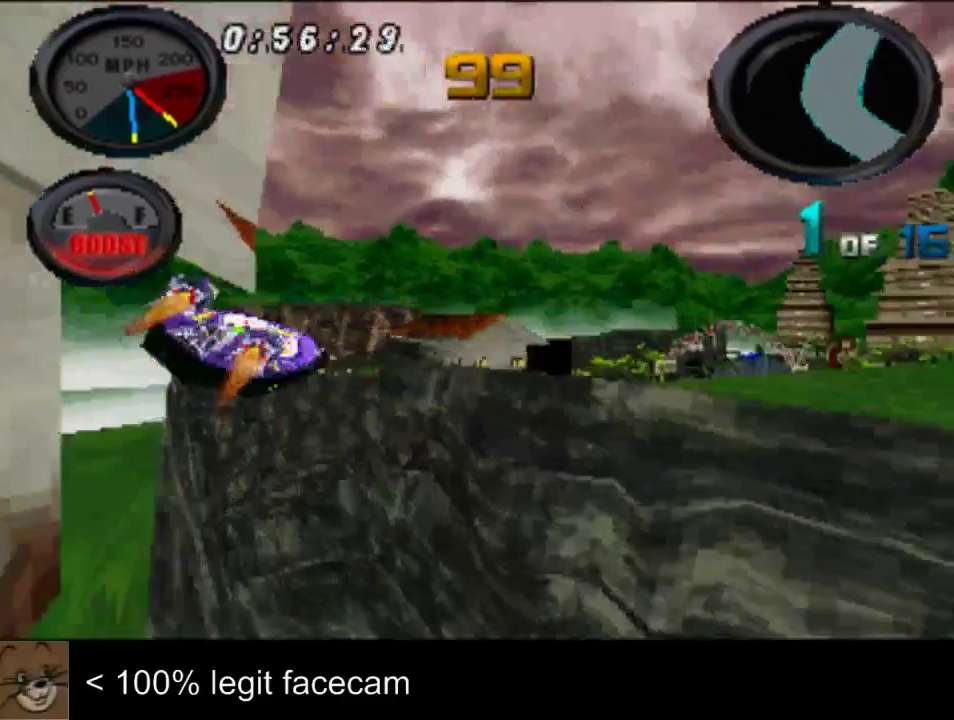
{"buttons": [], "left_stick": "center", "right_stick": "up", "events": [[233, "left_stick", "center"]]}
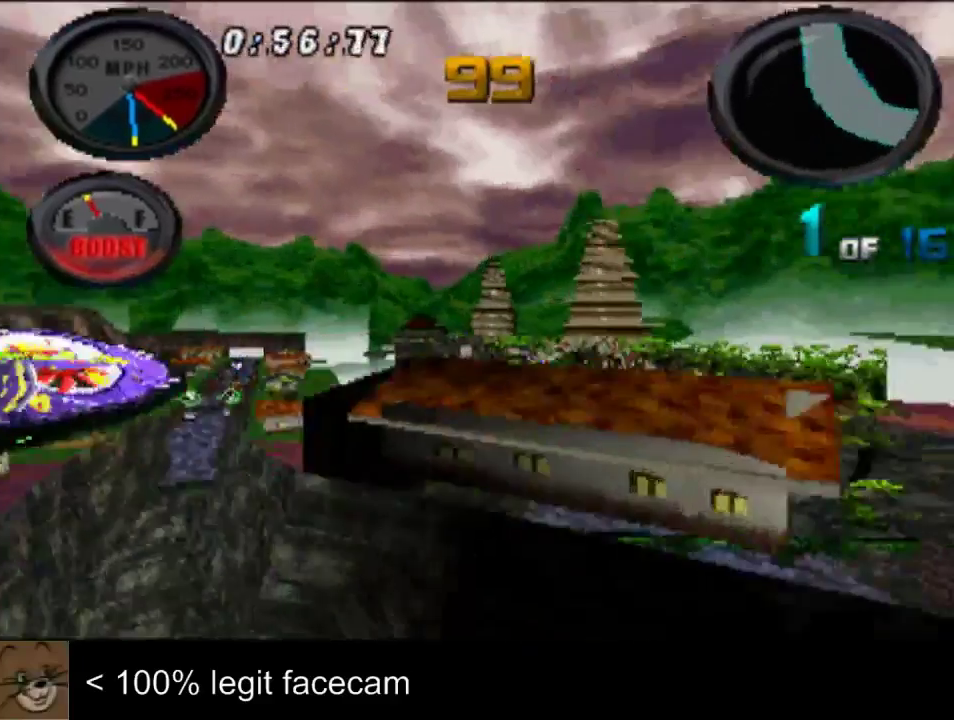
{"buttons": [], "left_stick": "center", "right_stick": "up"}
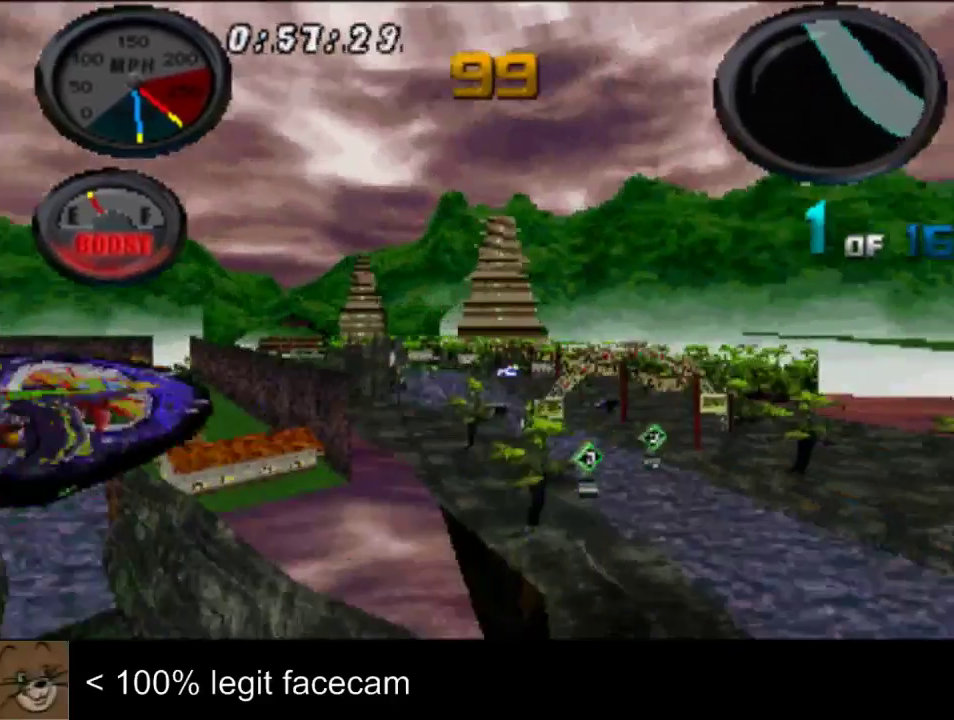
{"buttons": [], "left_stick": "center", "right_stick": "up"}
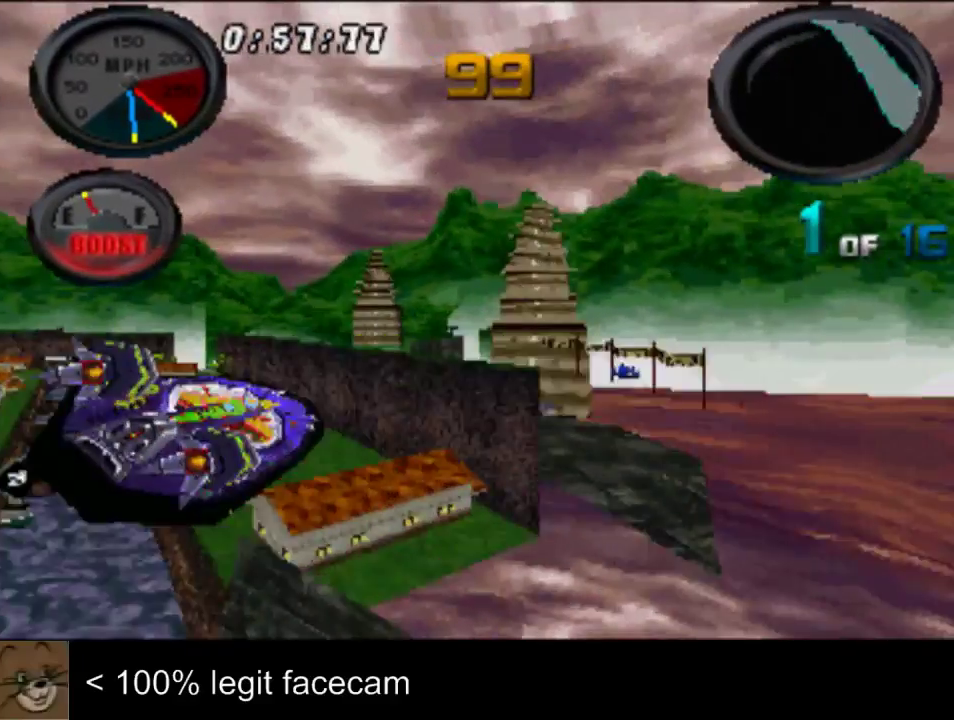
{"buttons": [], "left_stick": "center", "right_stick": "up", "events": [[100, "left_stick", "left"], [200, "left_stick", "center"]]}
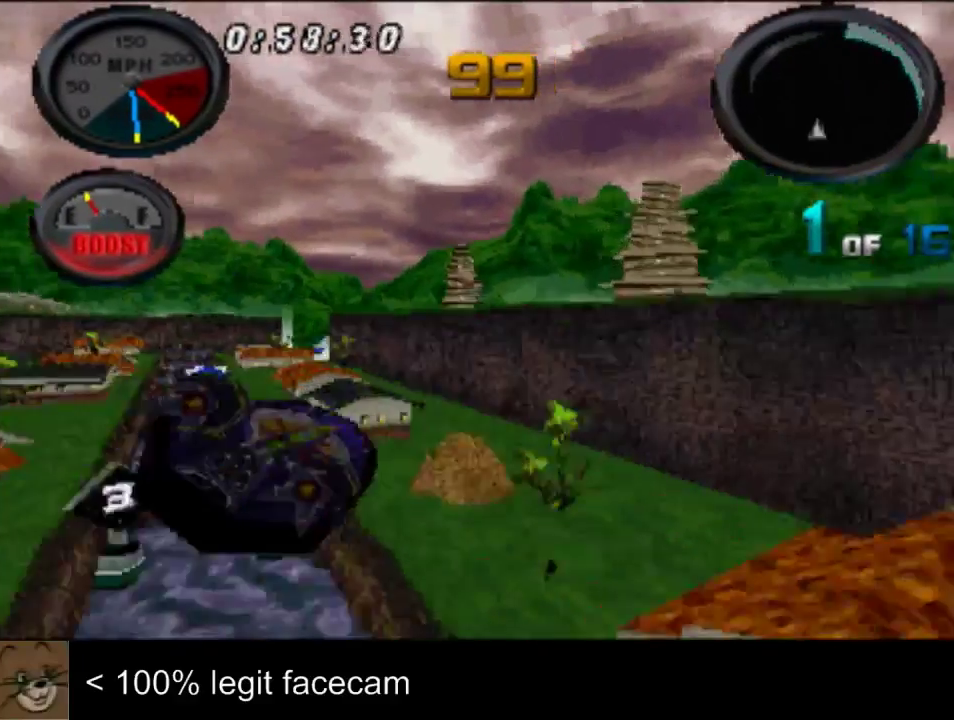
{"buttons": [], "left_stick": "center", "right_stick": "up"}
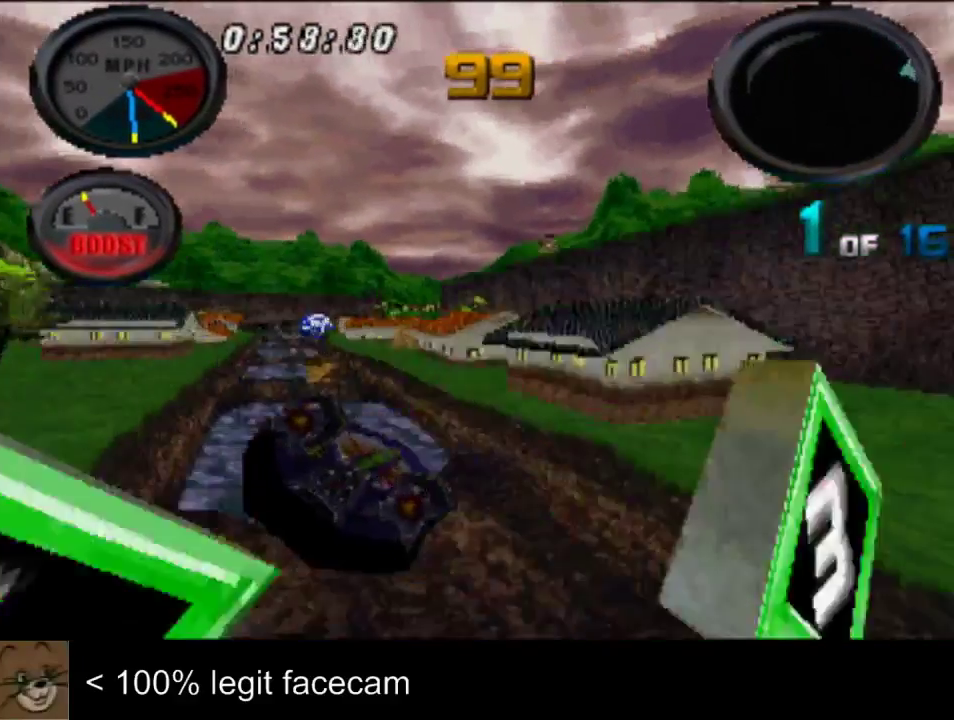
{"buttons": [], "left_stick": "center", "right_stick": "up-left", "events": [[167, "right_stick", "down"], [433, "right_stick", "up-left"]]}
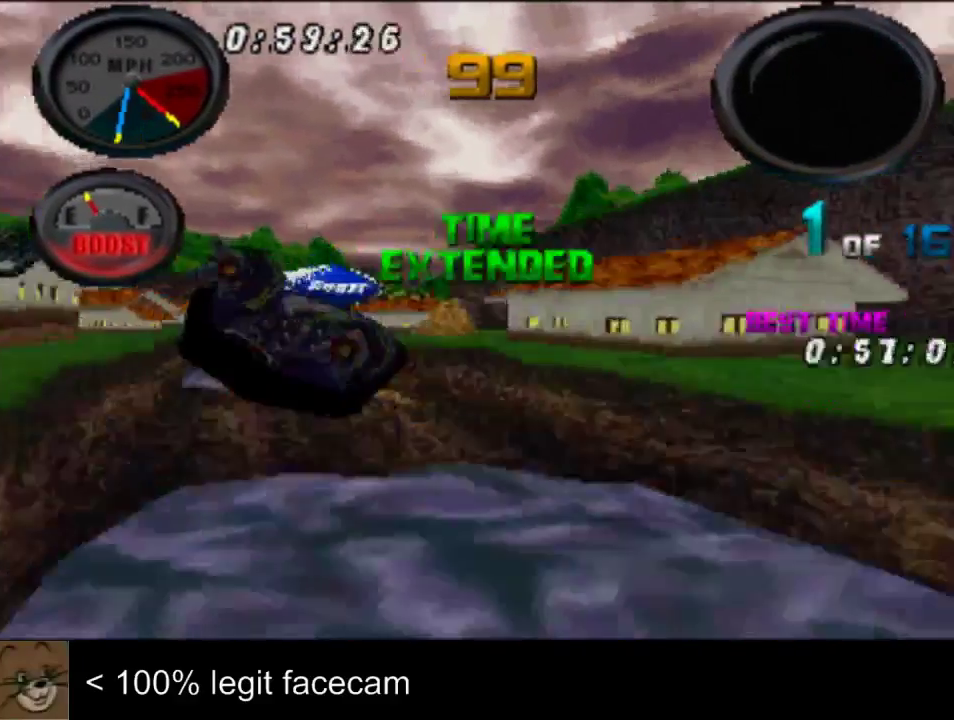
{"buttons": [], "left_stick": "center", "right_stick": "up"}
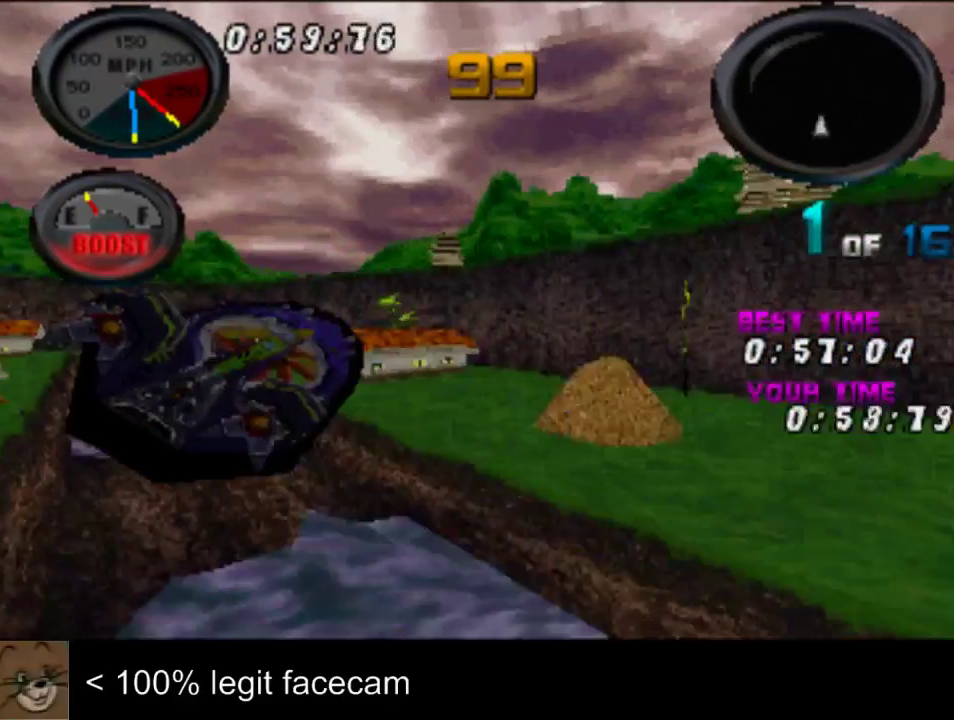
{"buttons": [], "left_stick": "center", "right_stick": "up"}
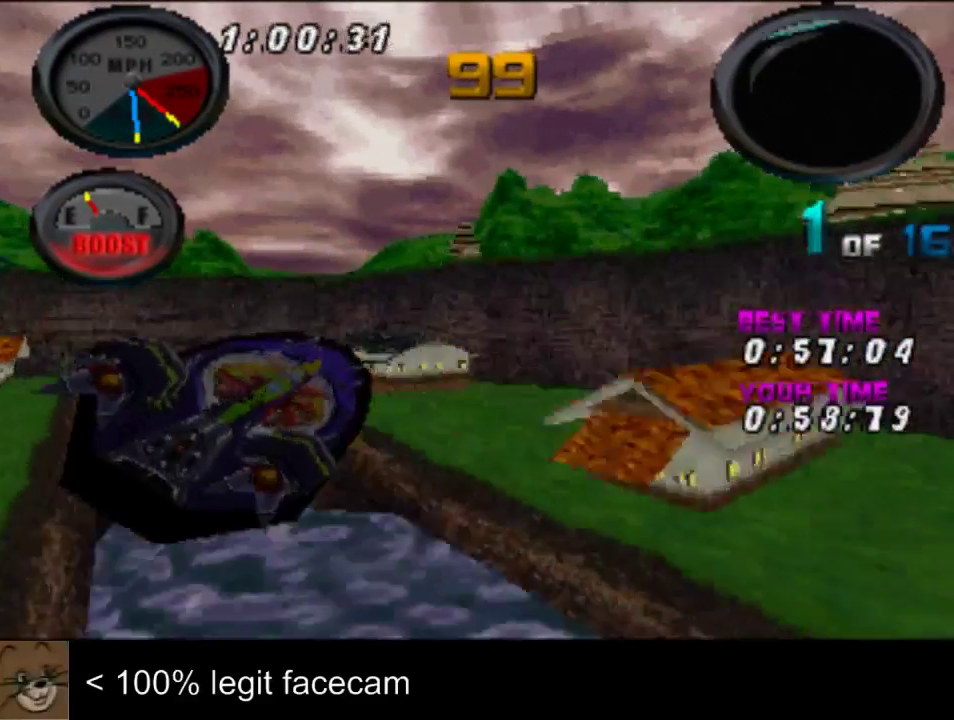
{"buttons": [], "left_stick": "center", "right_stick": "up"}
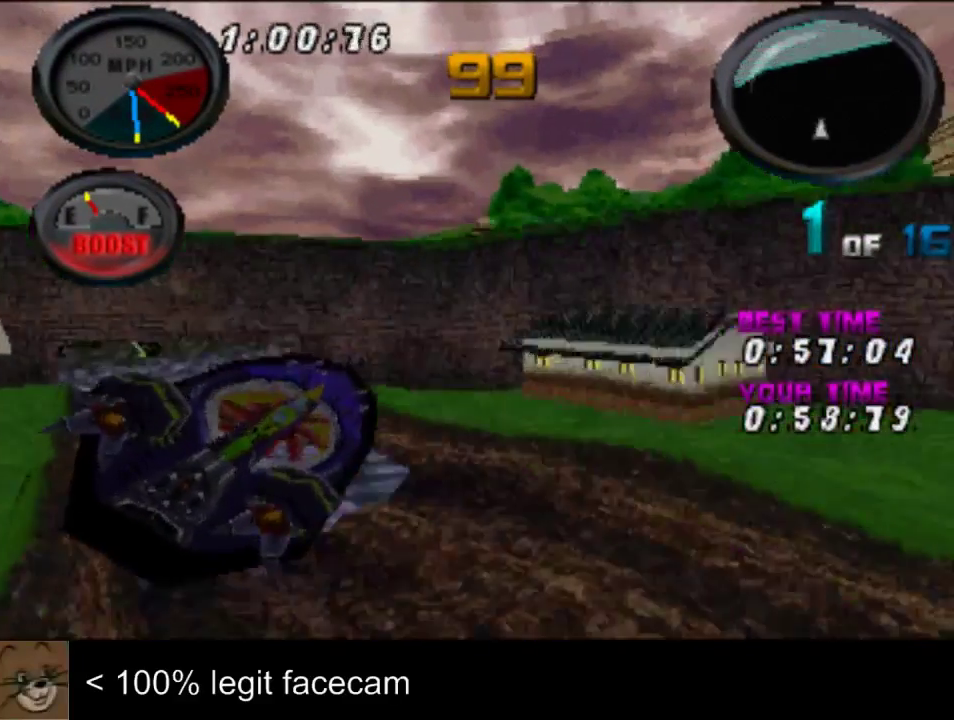
{"buttons": [], "left_stick": "center", "right_stick": "up-left"}
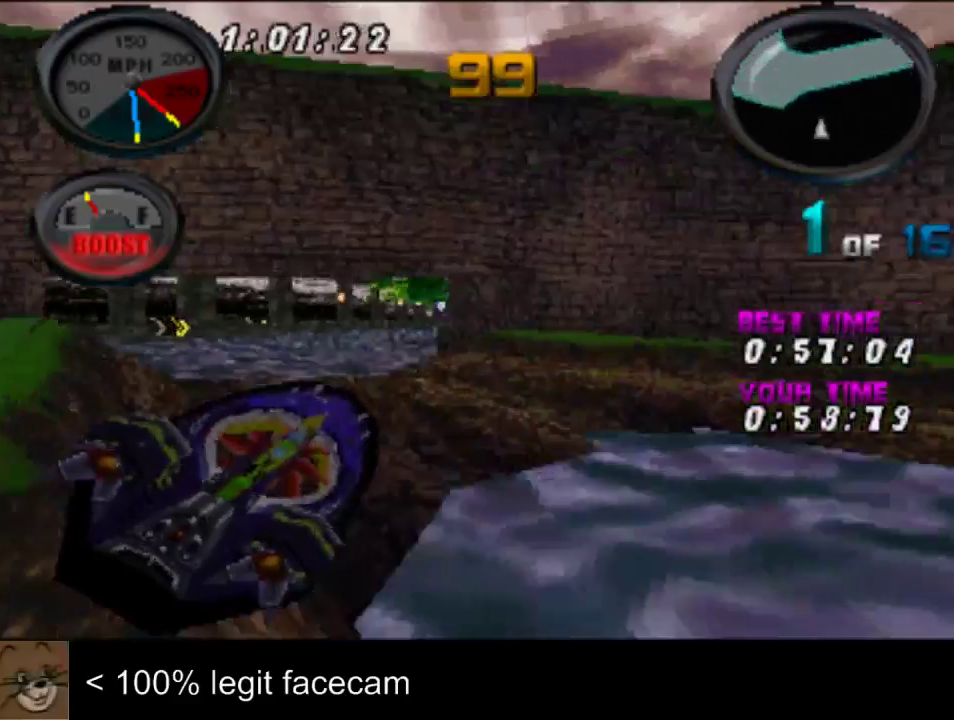
{"buttons": [], "left_stick": "center", "right_stick": "down", "events": [[100, "left_stick", "right"], [200, "left_stick", "center"], [433, "right_stick", "down"]]}
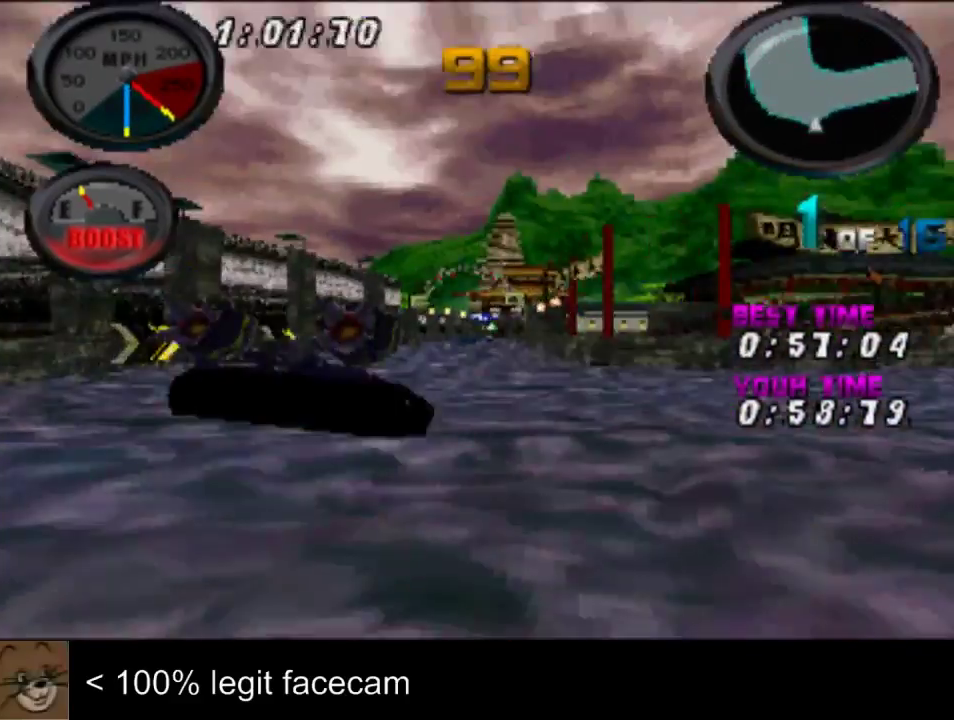
{"buttons": [], "left_stick": "right", "right_stick": "up", "events": [[433, "right_stick", "up"], [467, "left_stick", "right"]]}
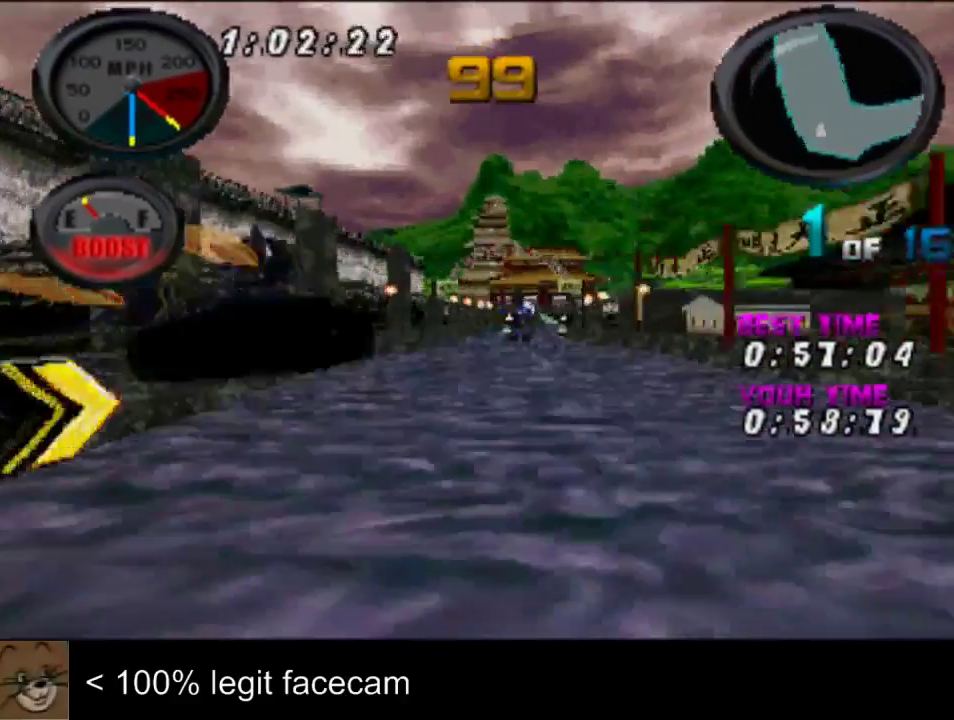
{"buttons": [], "left_stick": "center", "right_stick": "up", "events": [[300, "left_stick", "center"]]}
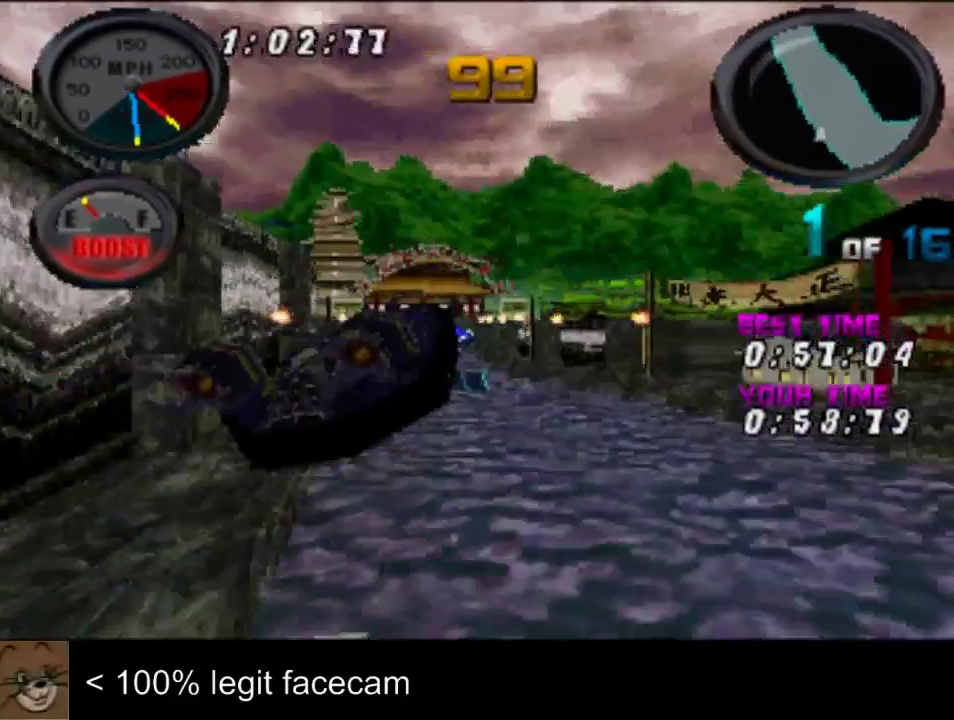
{"buttons": [], "left_stick": "center", "right_stick": "up"}
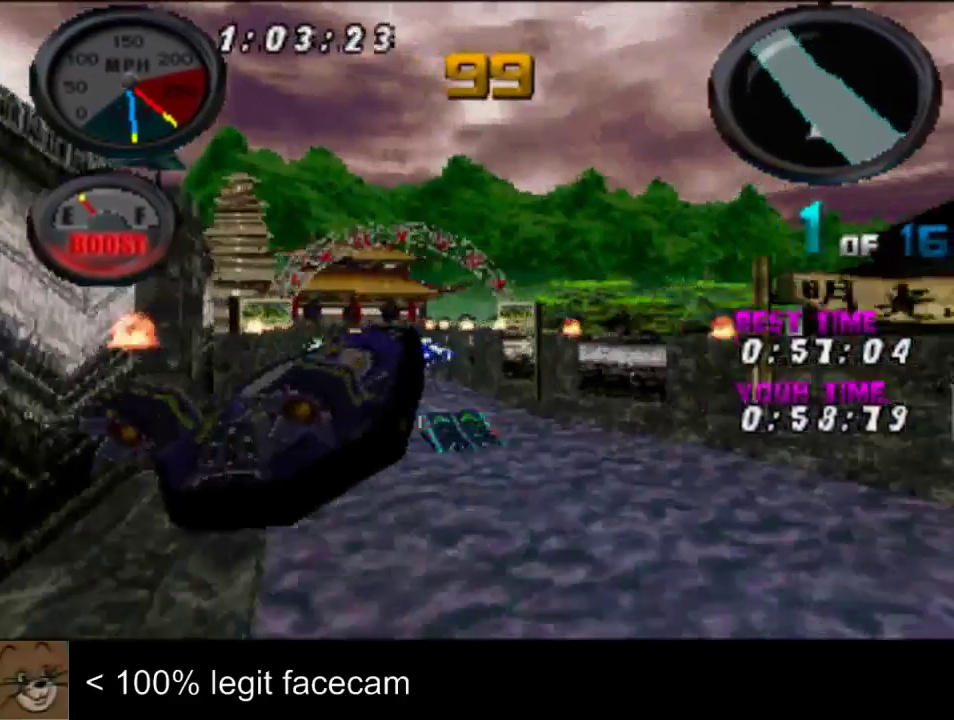
{"buttons": [], "left_stick": "center", "right_stick": "up"}
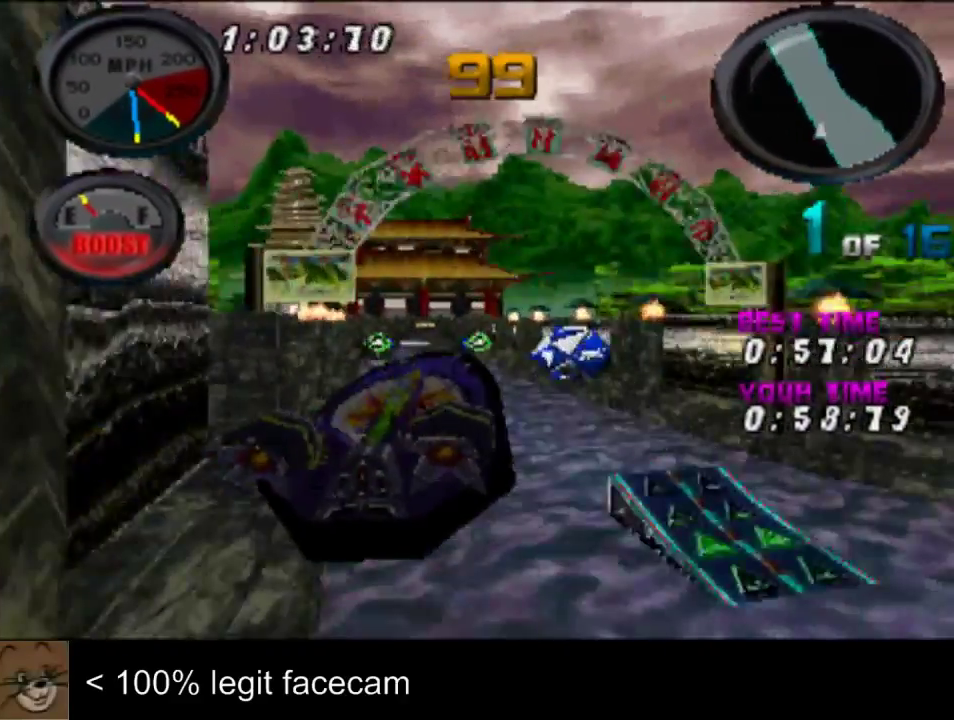
{"buttons": [], "left_stick": "center", "right_stick": "up", "events": [[167, "left_stick", "right"], [233, "left_stick", "center"]]}
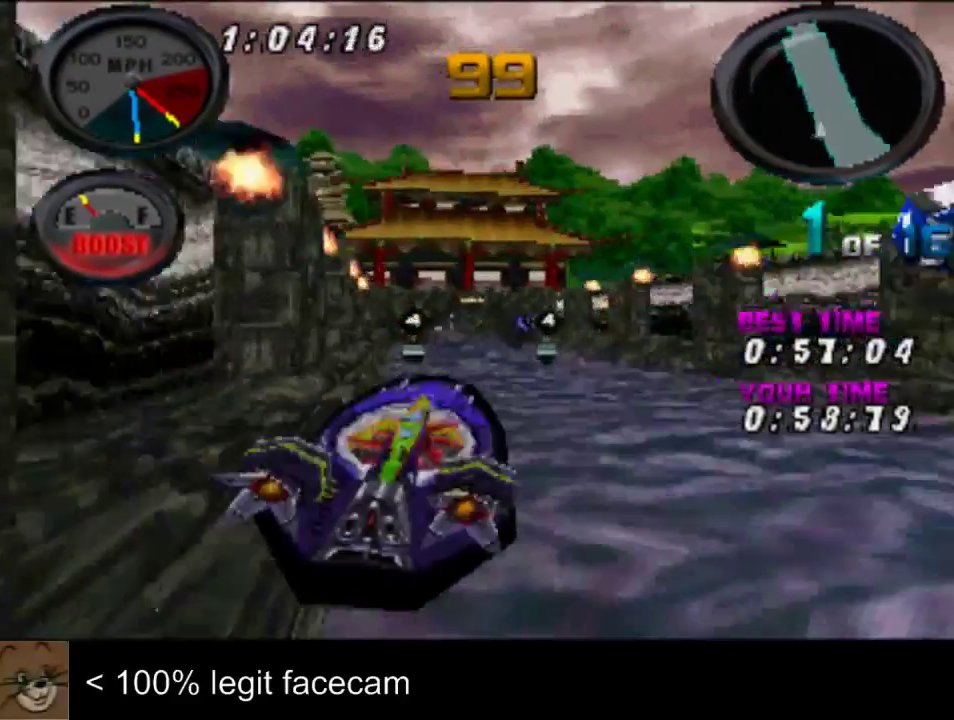
{"buttons": [], "left_stick": "center", "right_stick": "up", "events": [[133, "left_stick", "right"], [200, "left_stick", "center"]]}
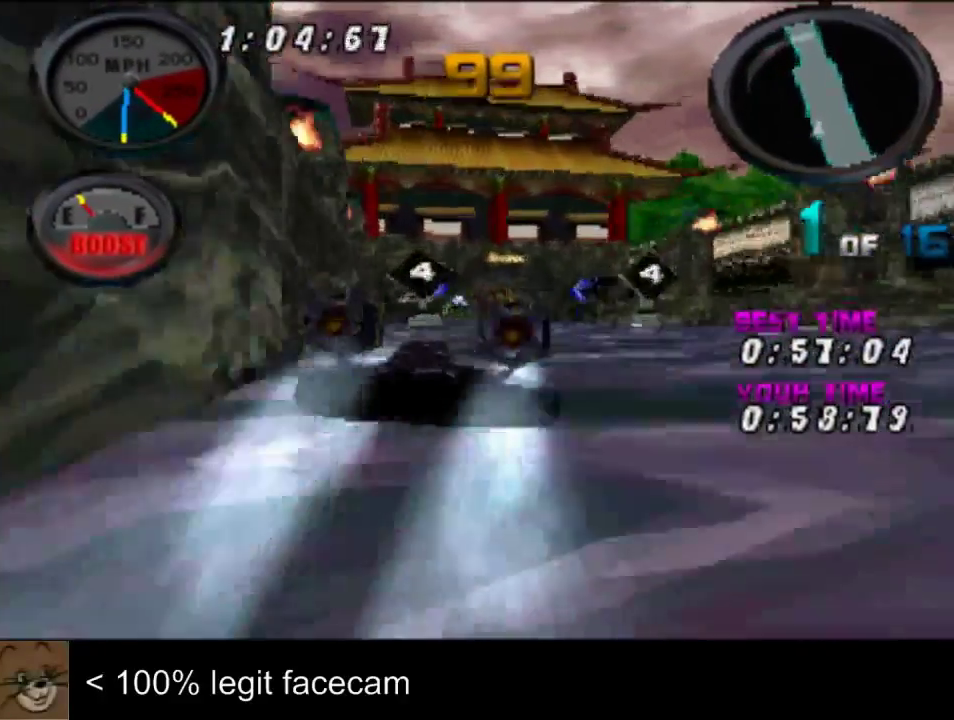
{"buttons": [], "left_stick": "center", "right_stick": "up"}